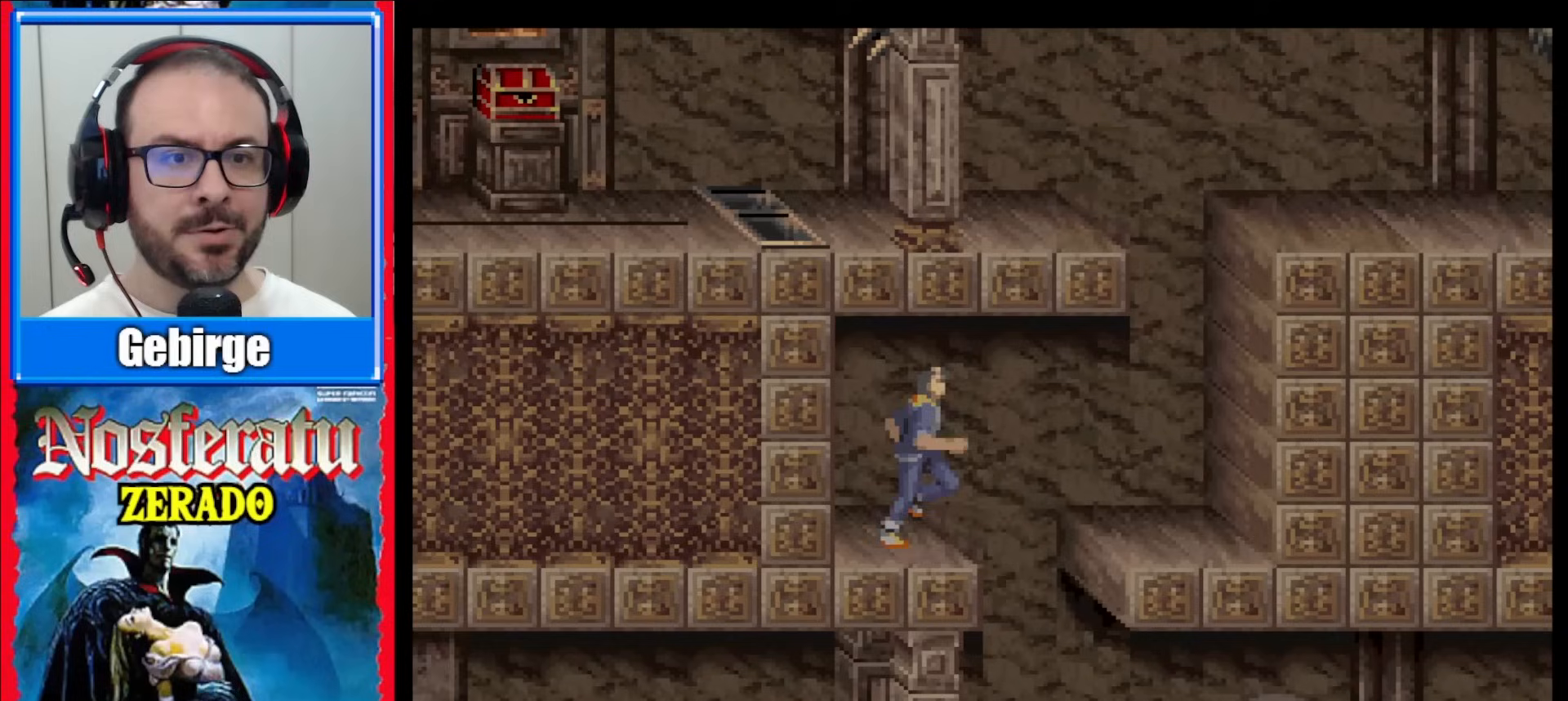
Gameplay with a controller (Nintendo layout); each line is a JSON object with the inputs held at the frame after it. "events" lists button and stick changes between this image and that frame as [ms after this image, input, new state], when the widget could be followed in between. Not read: L3 R3.
{"buttons": [], "events": [[100, "DPAD_RIGHT", "up"], [117, "B", "up"]]}
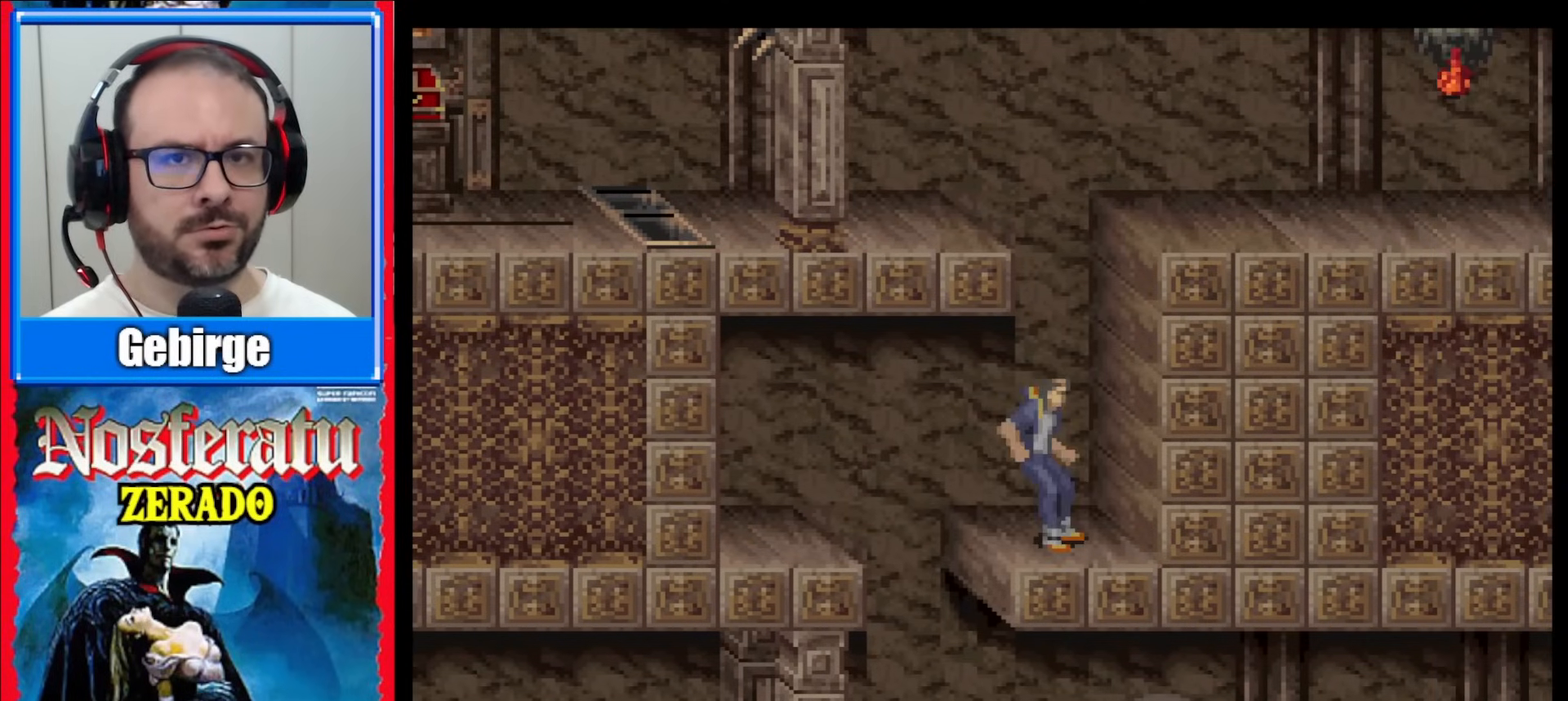
{"buttons": ["DPAD_LEFT"], "events": [[483, "DPAD_LEFT", "down"]]}
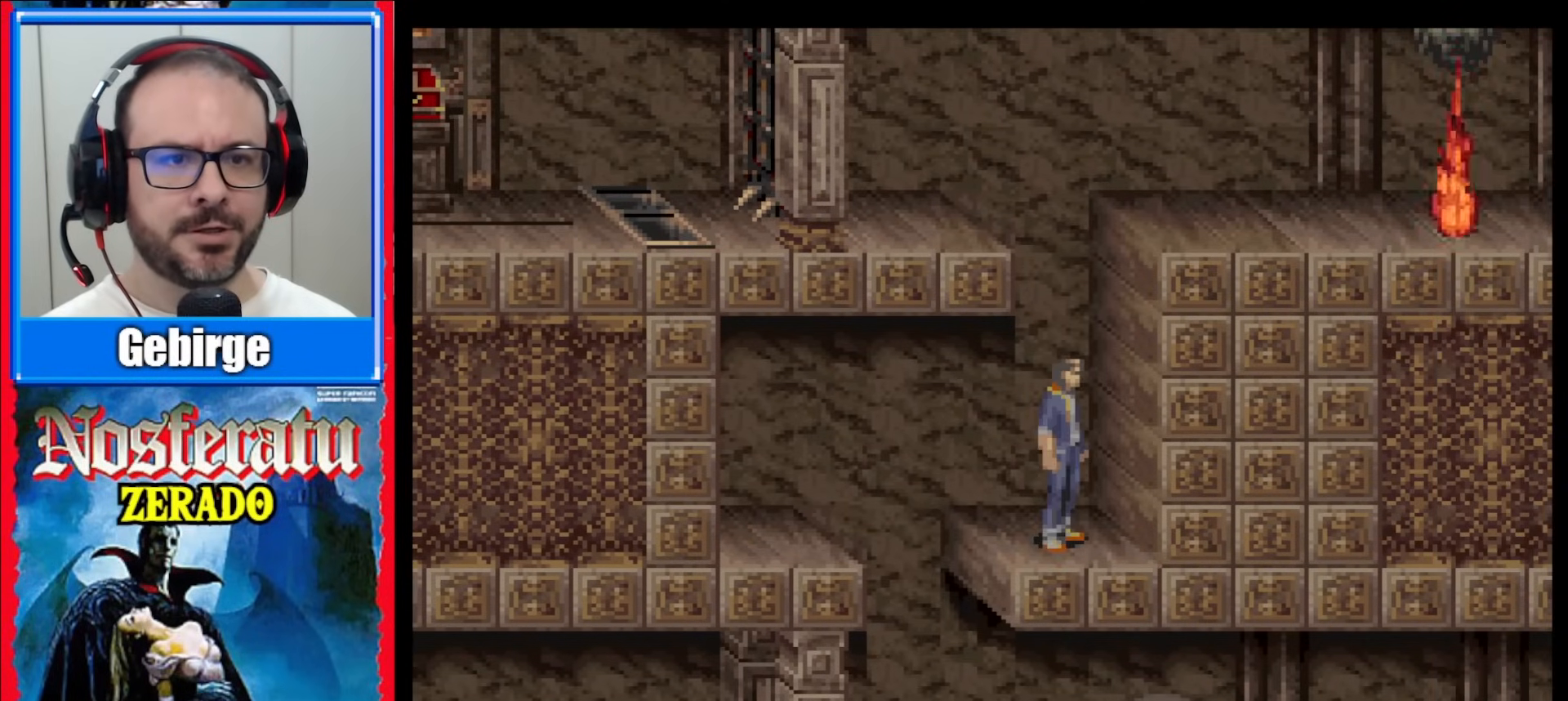
{"buttons": ["DPAD_UP"], "events": [[167, "DPAD_LEFT", "up"], [350, "DPAD_UP", "down"]]}
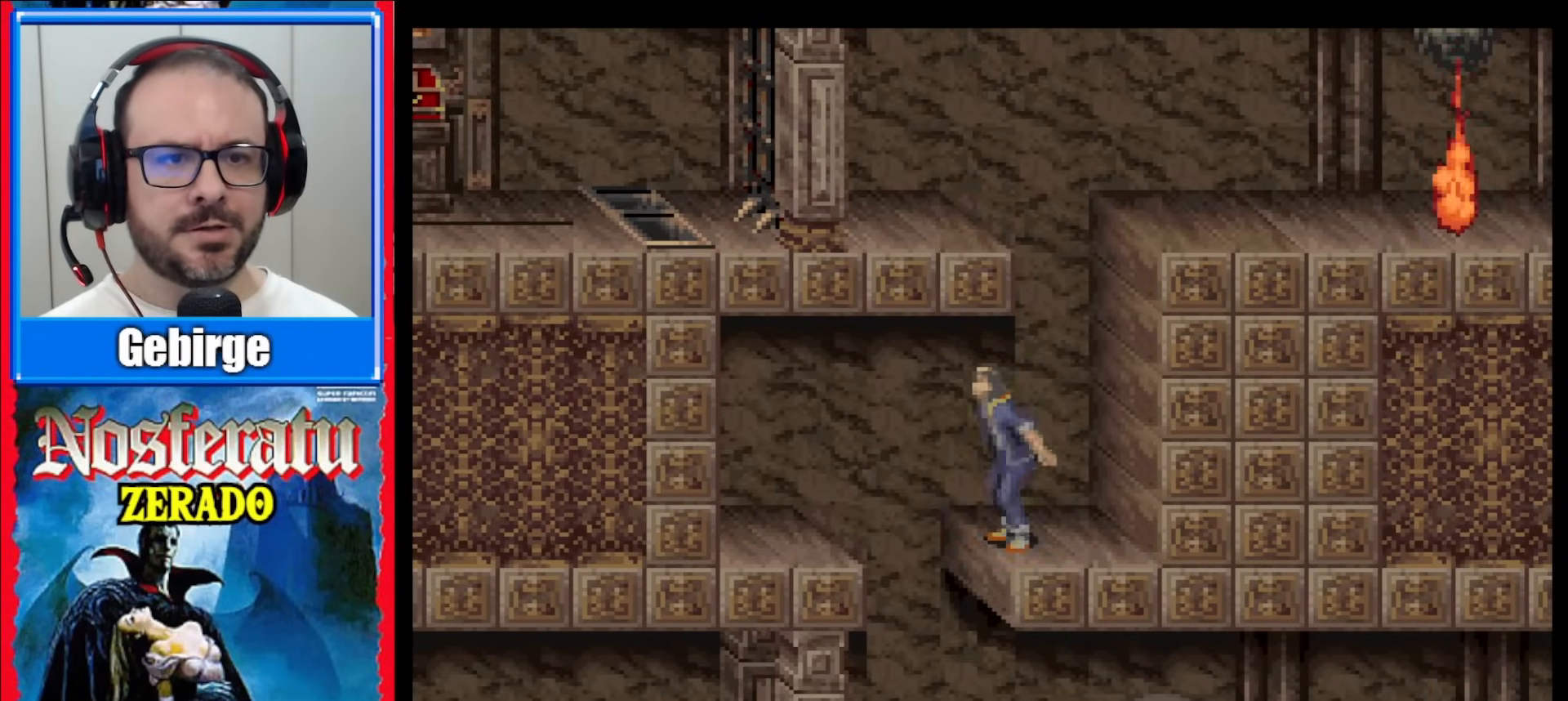
{"buttons": ["DPAD_UP"], "events": []}
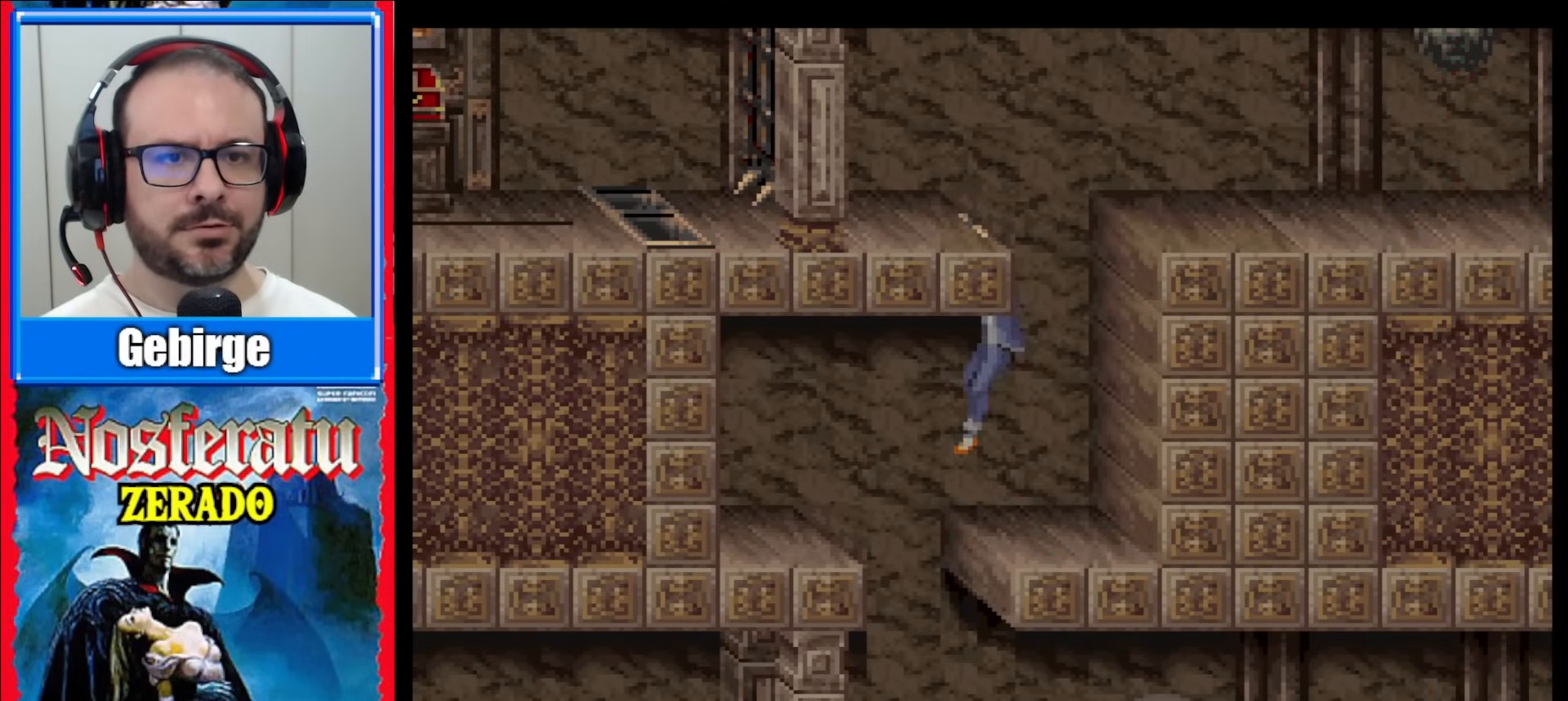
{"buttons": ["DPAD_UP"], "events": []}
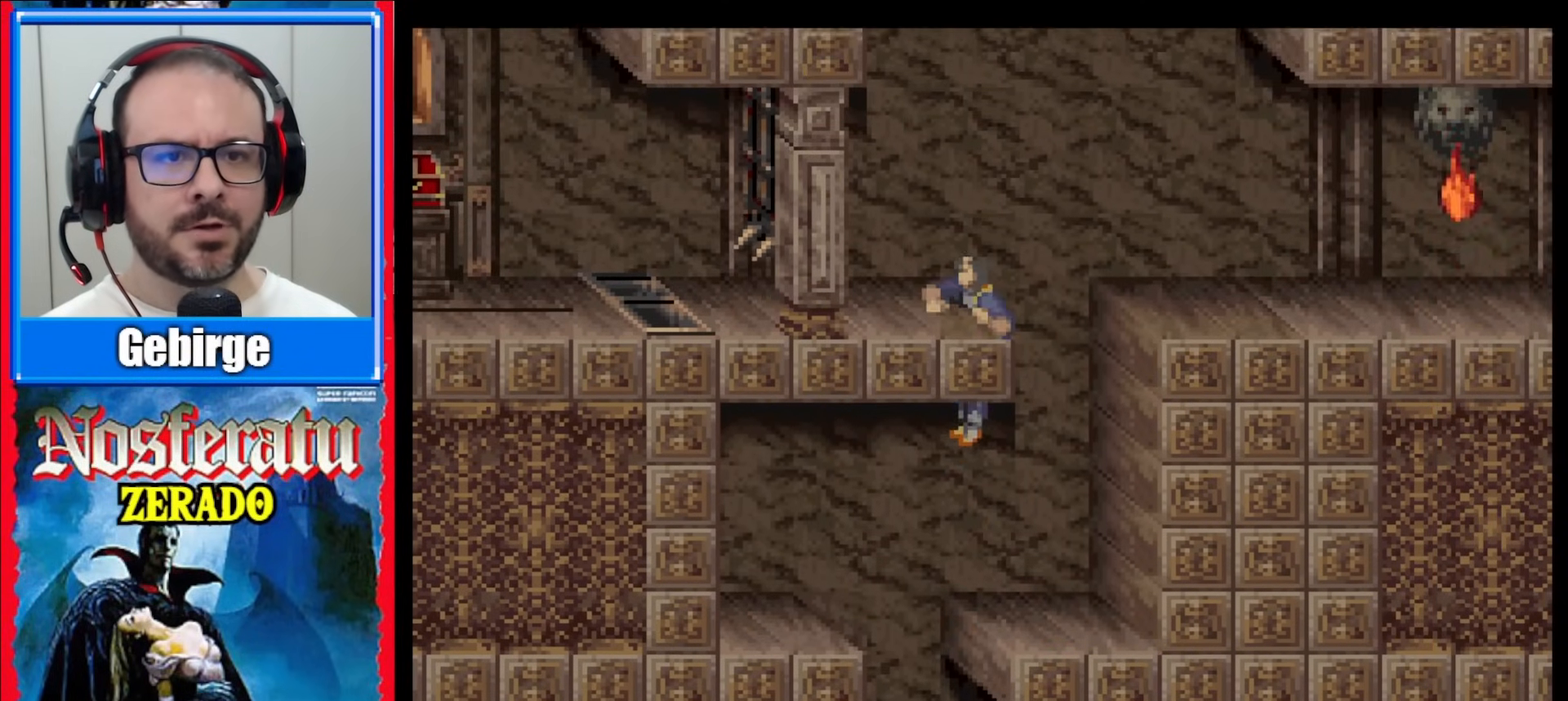
{"buttons": [], "events": [[150, "DPAD_UP", "up"]]}
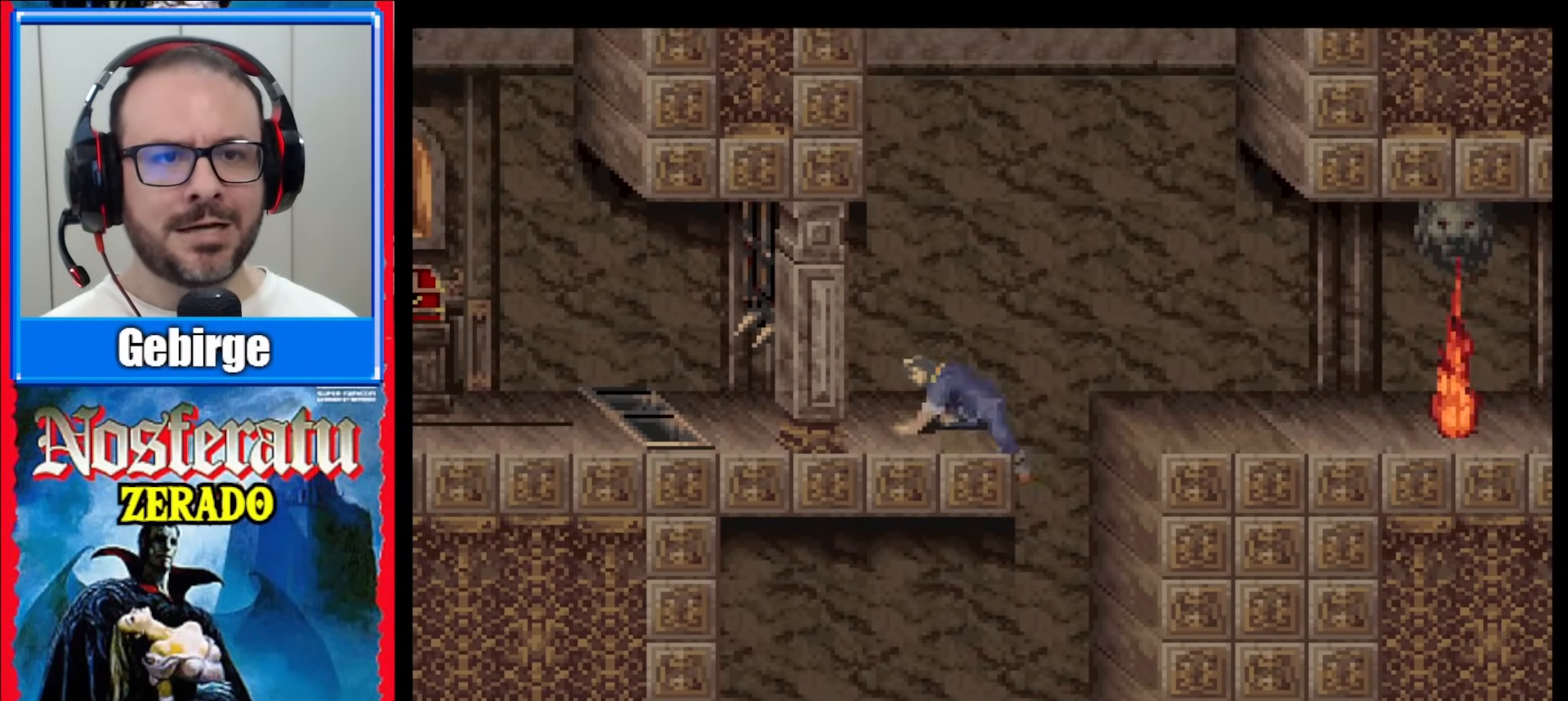
{"buttons": [], "events": []}
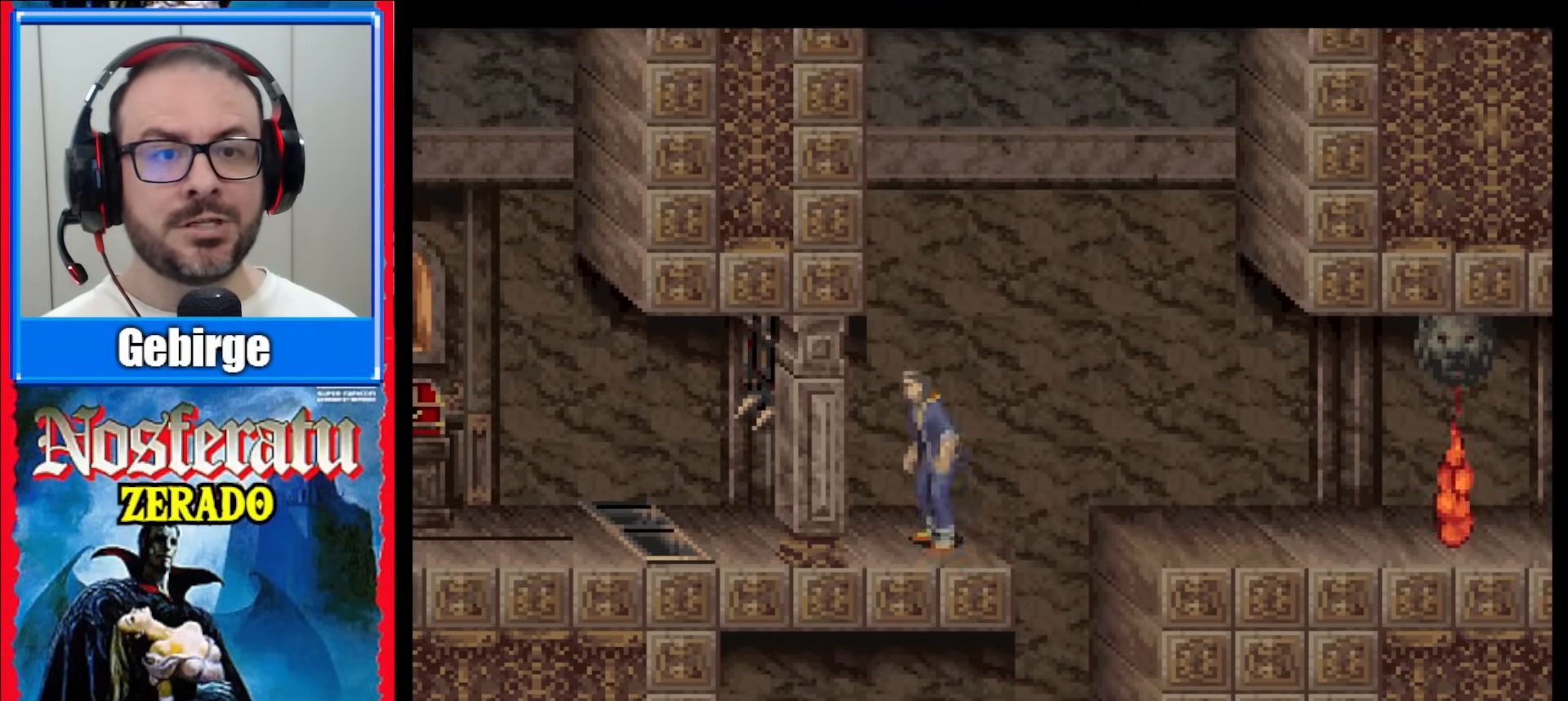
{"buttons": [], "events": []}
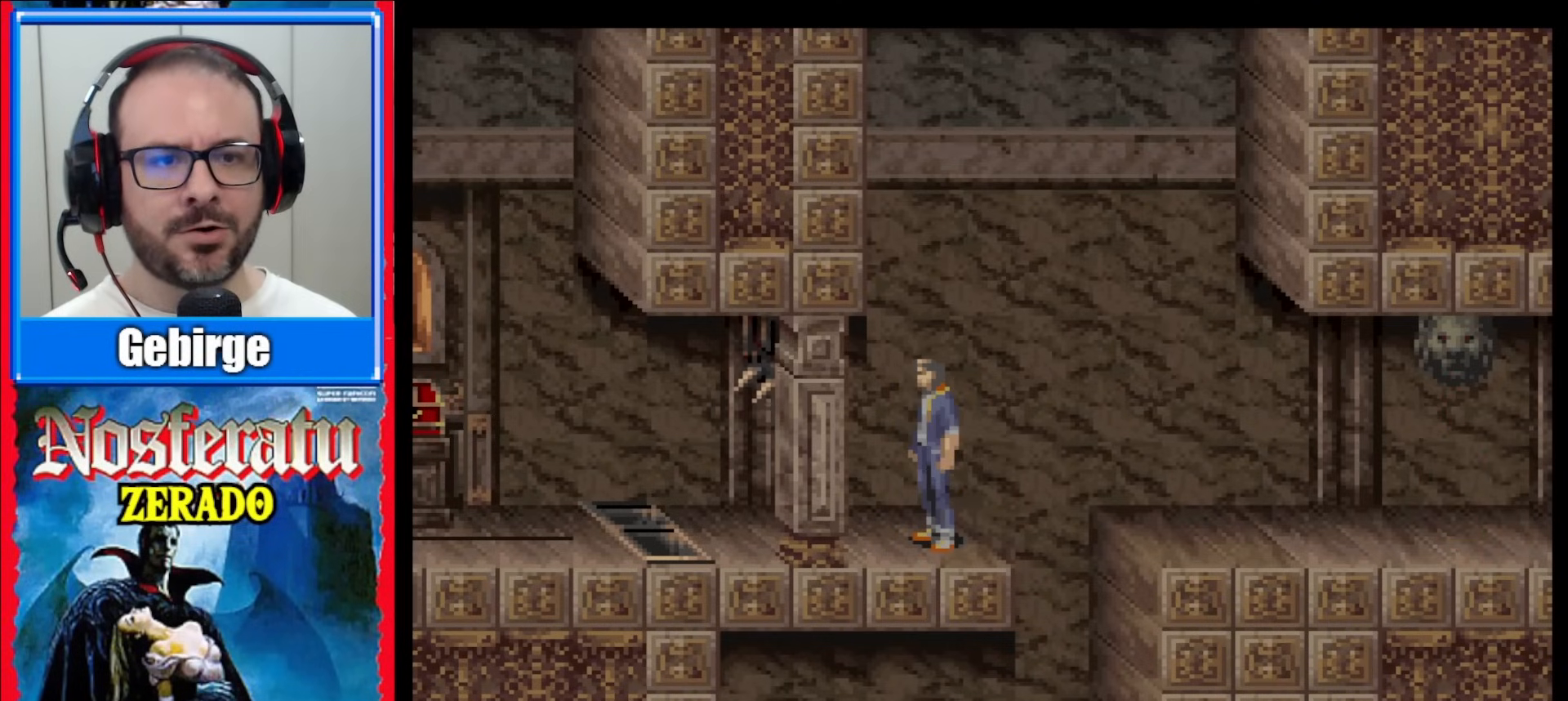
{"buttons": [], "events": []}
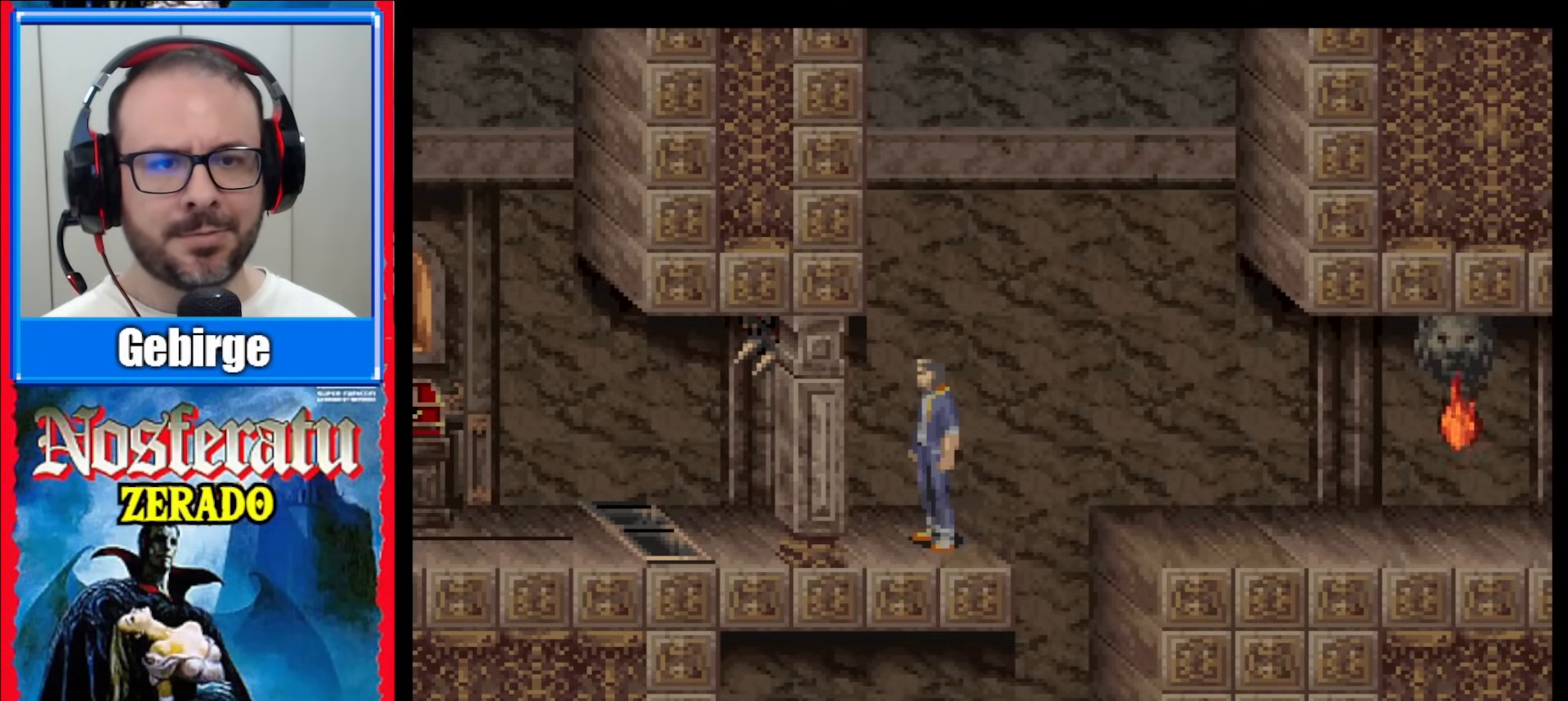
{"buttons": [], "events": []}
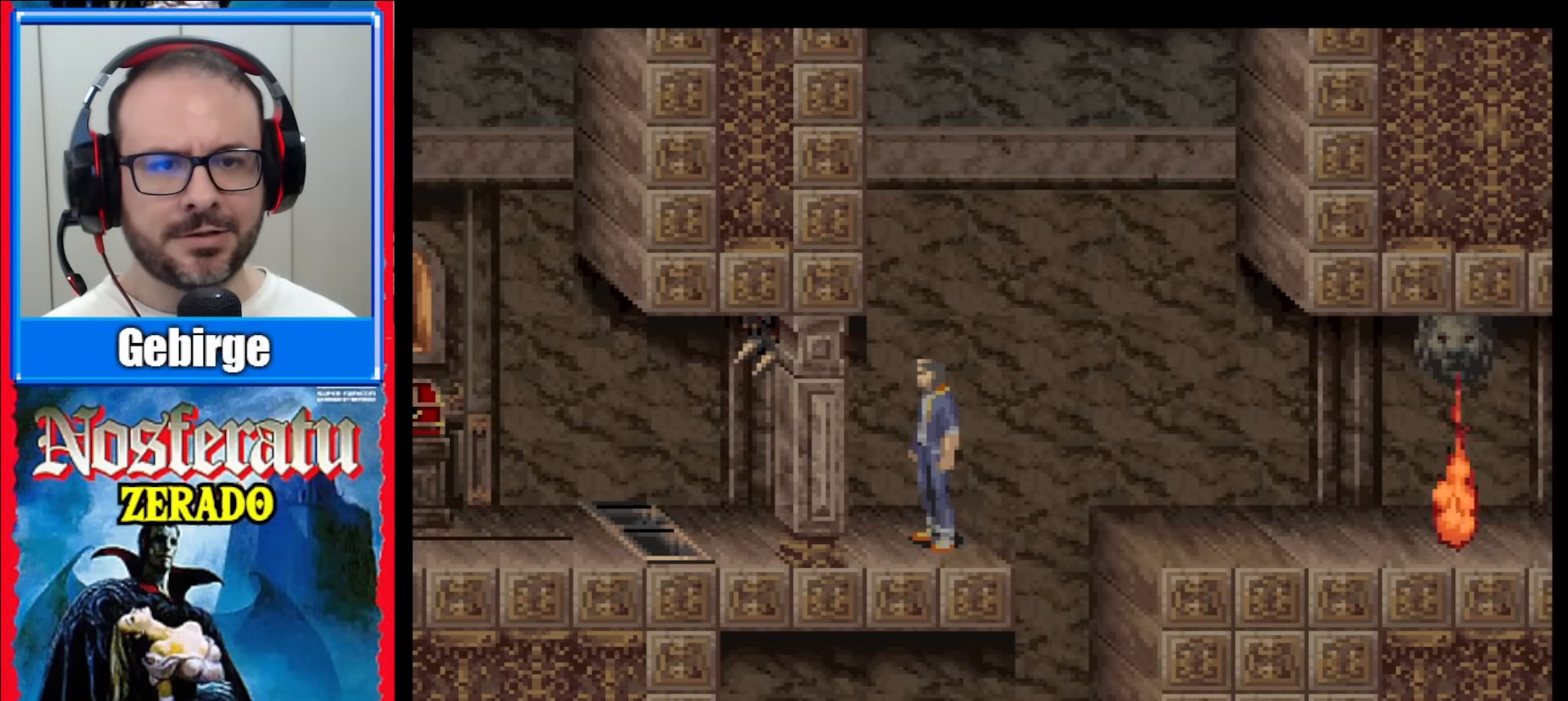
{"buttons": [], "events": []}
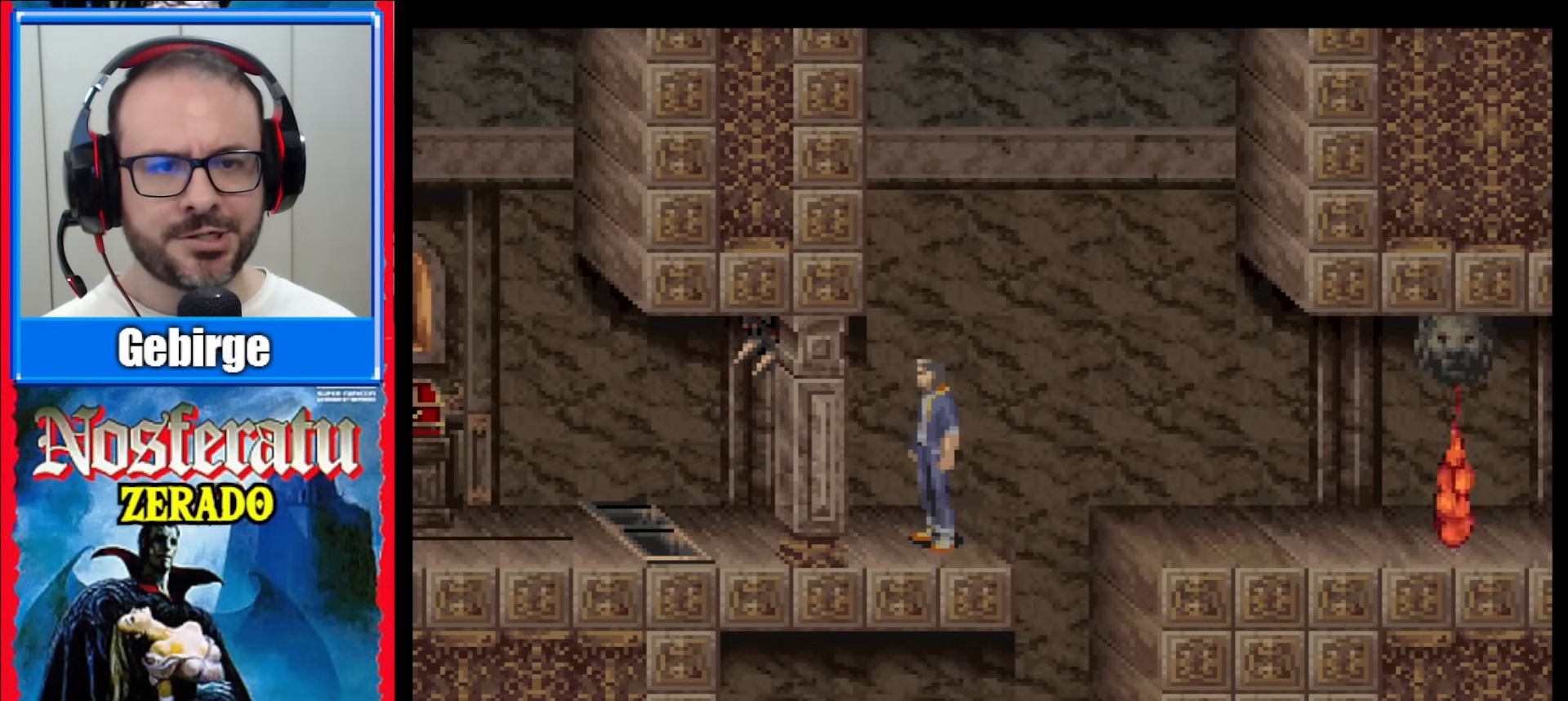
{"buttons": [], "events": []}
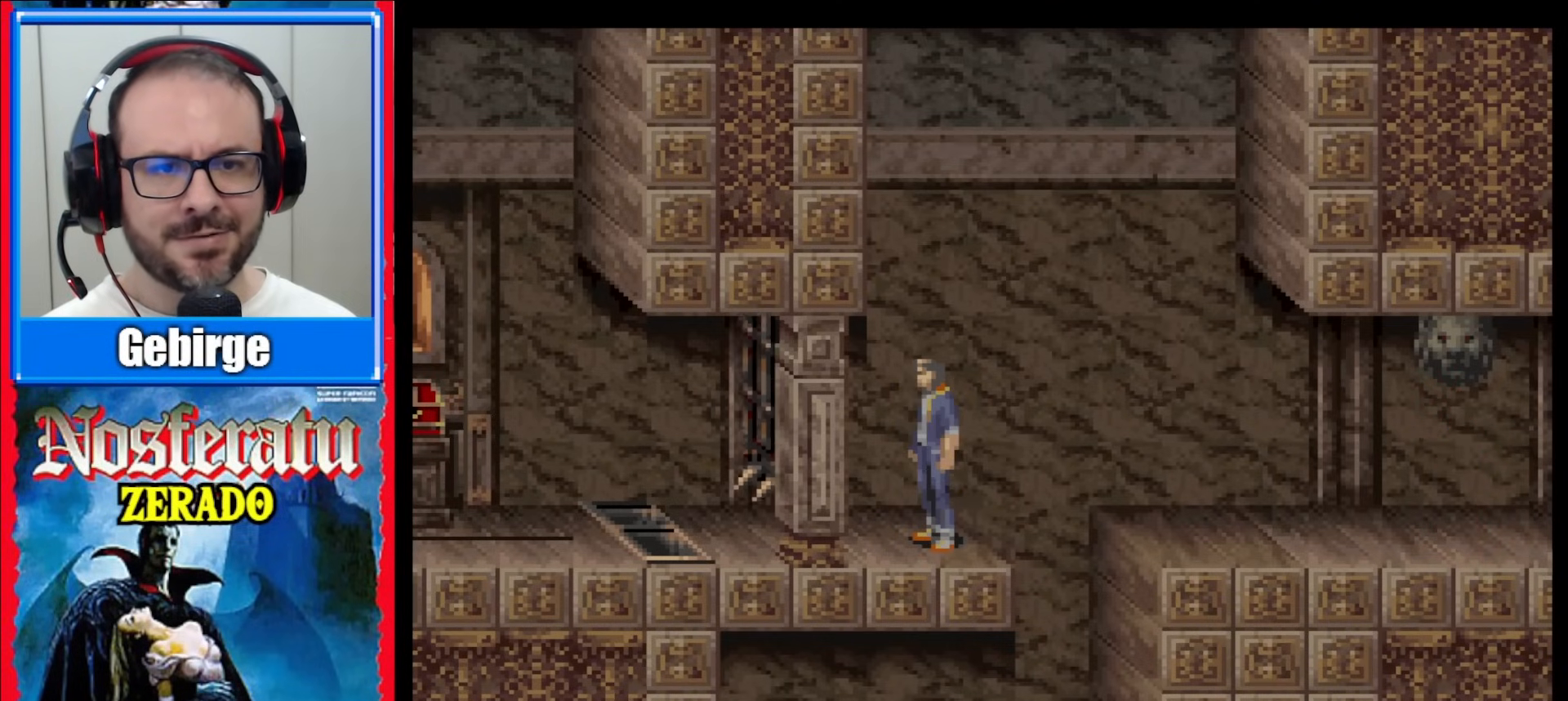
{"buttons": ["DPAD_LEFT"], "events": [[100, "DPAD_LEFT", "down"]]}
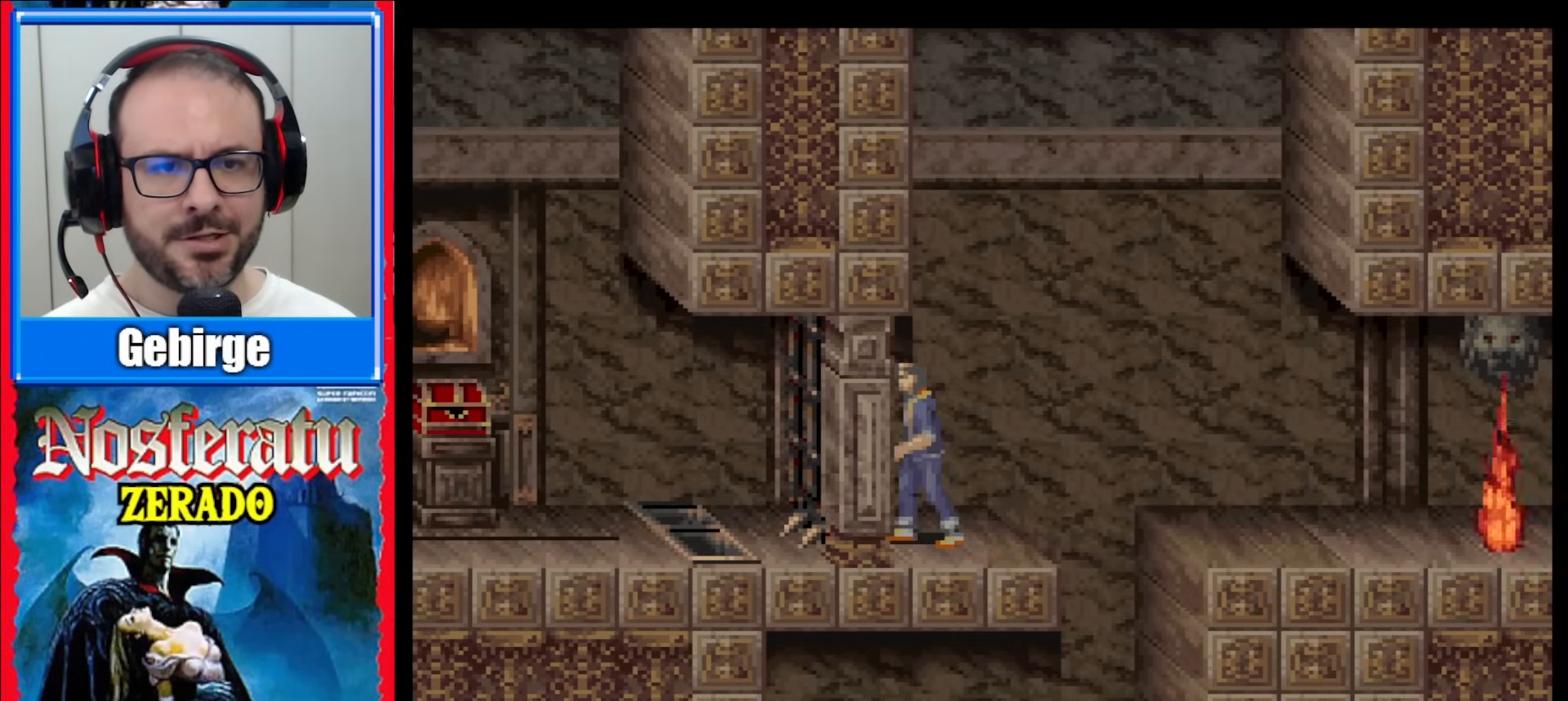
{"buttons": [], "events": [[100, "DPAD_LEFT", "up"]]}
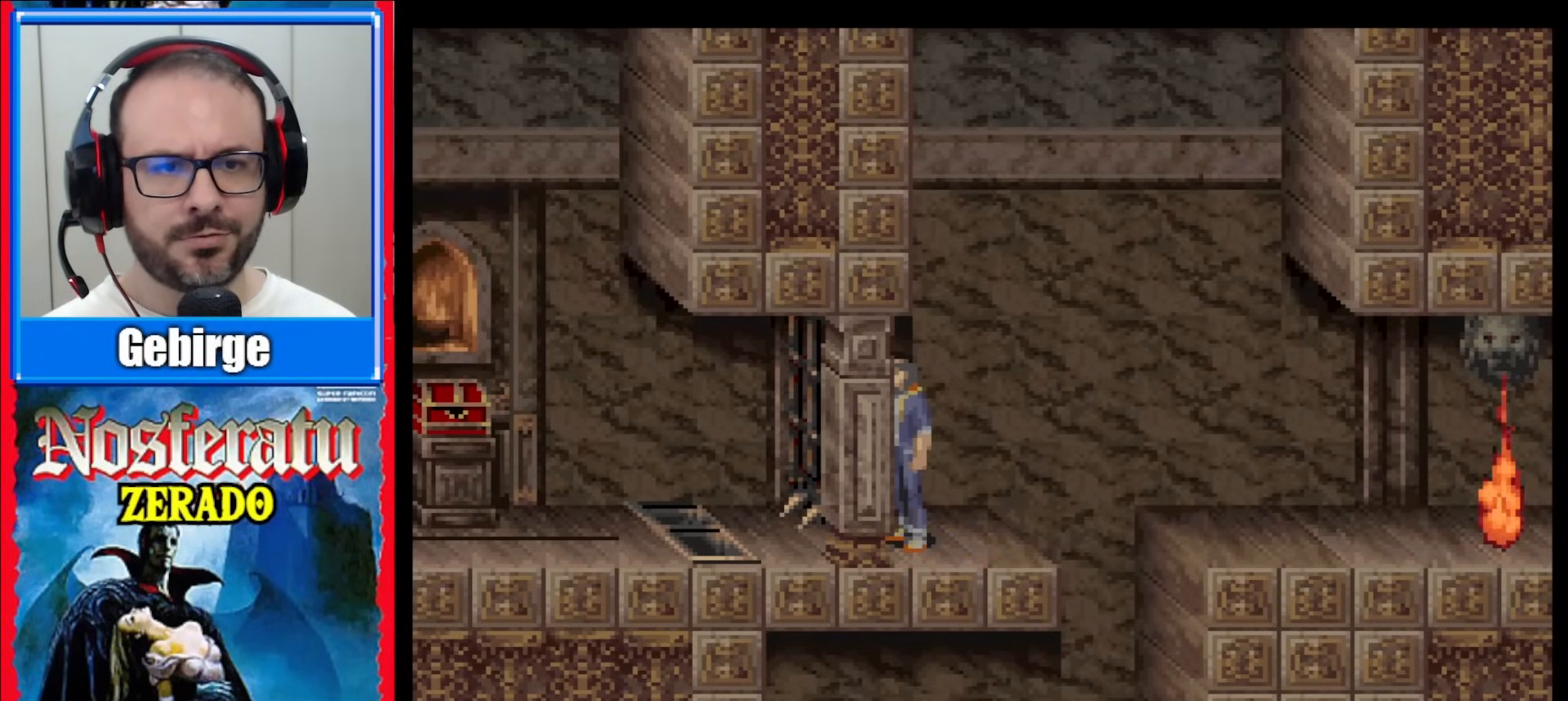
{"buttons": [], "events": []}
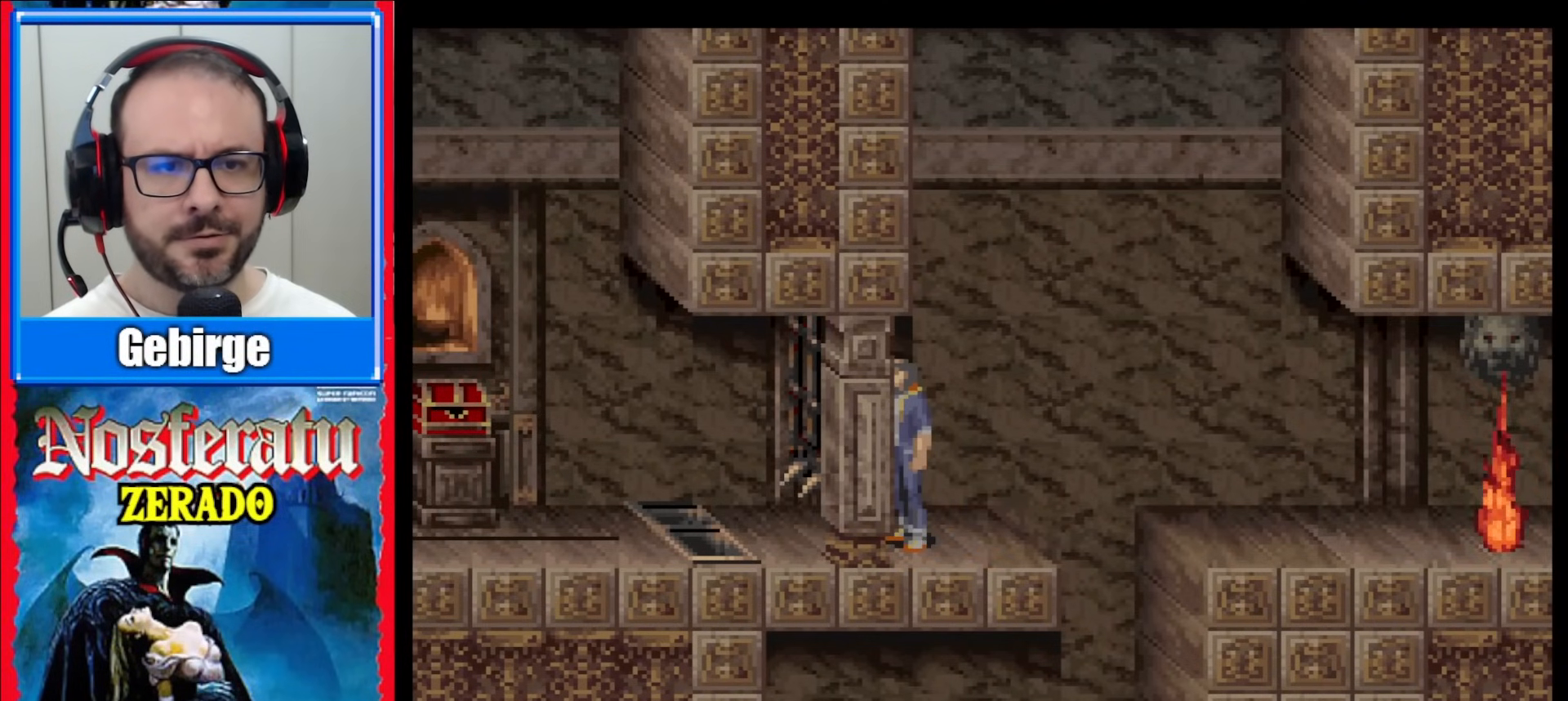
{"buttons": [], "events": []}
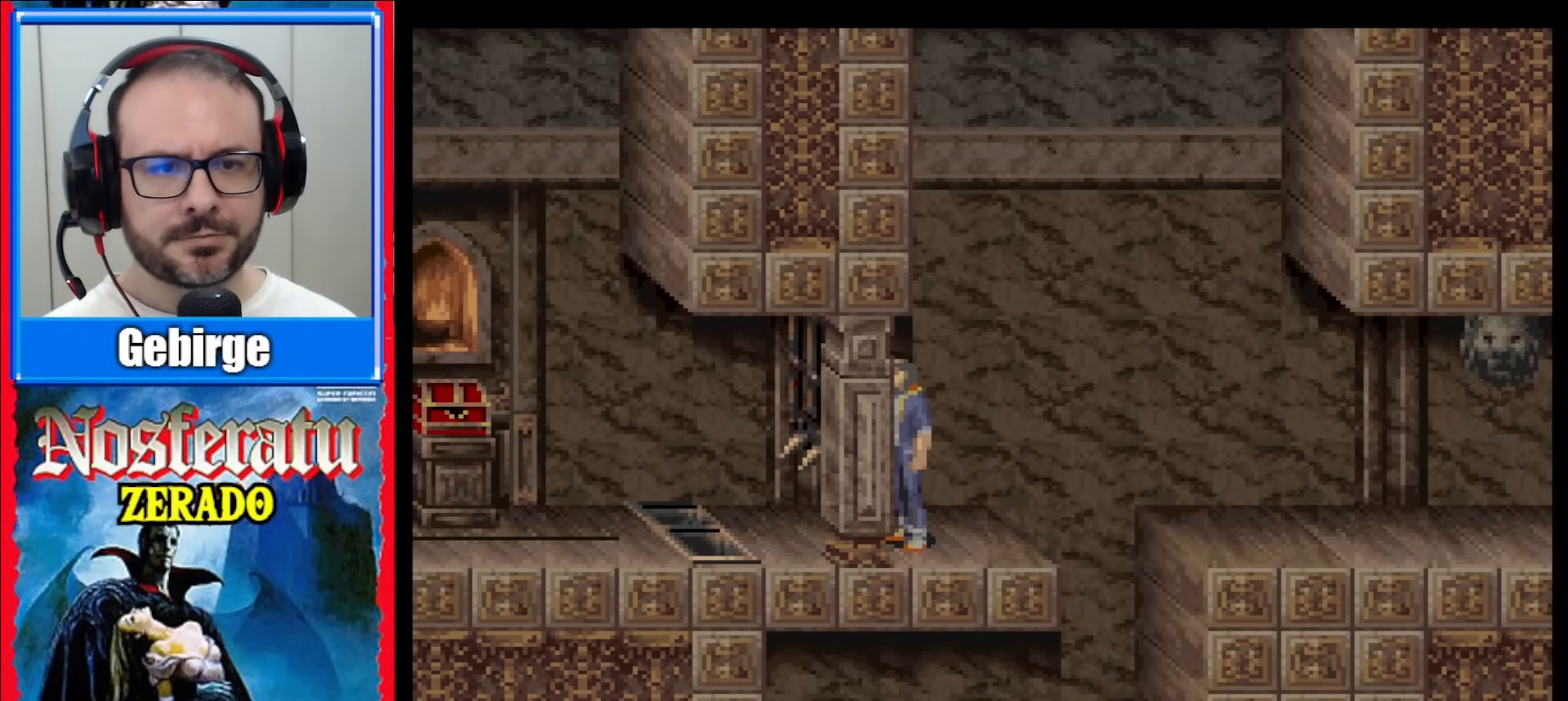
{"buttons": [], "events": []}
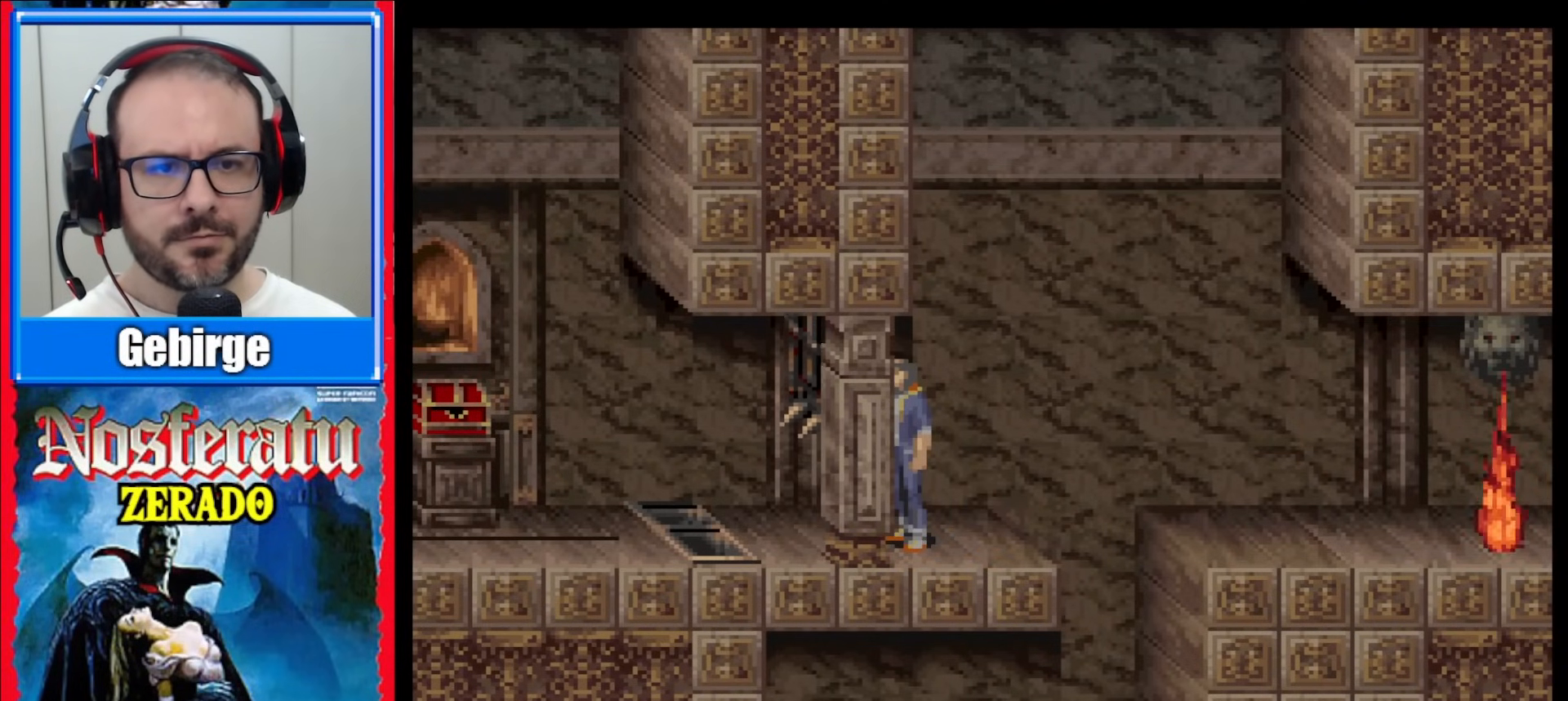
{"buttons": [], "events": []}
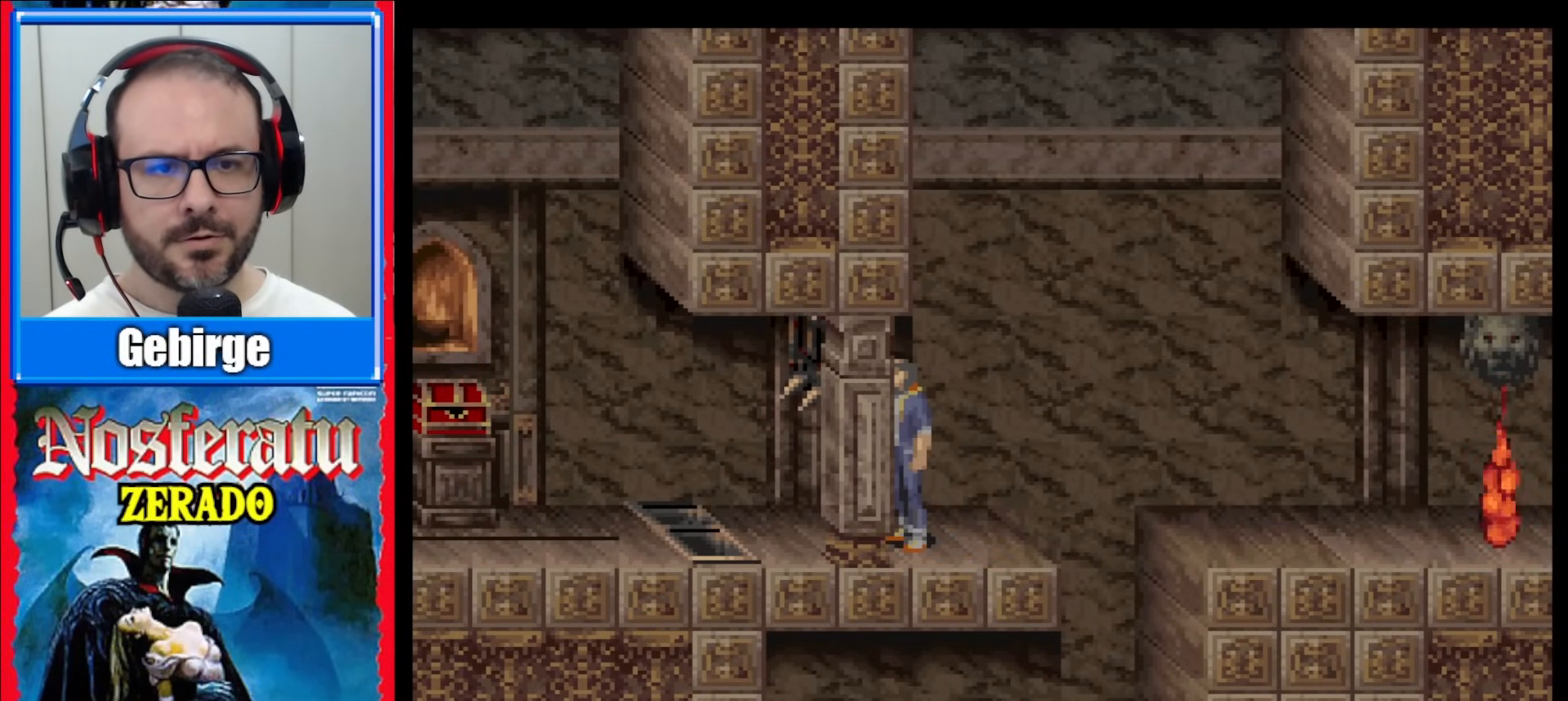
{"buttons": ["DPAD_LEFT"], "events": [[333, "DPAD_LEFT", "down"]]}
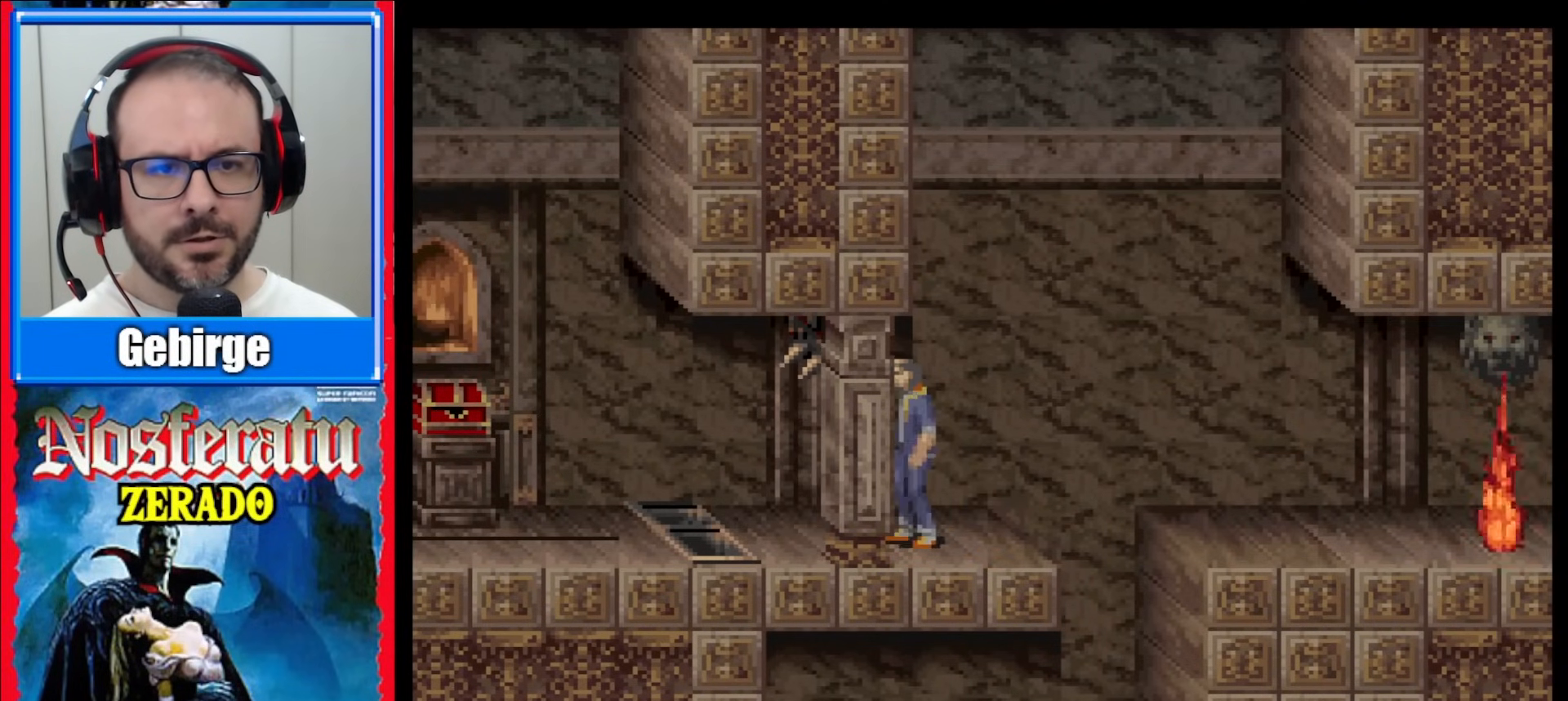
{"buttons": ["B", "DPAD_LEFT"], "events": [[483, "B", "down"]]}
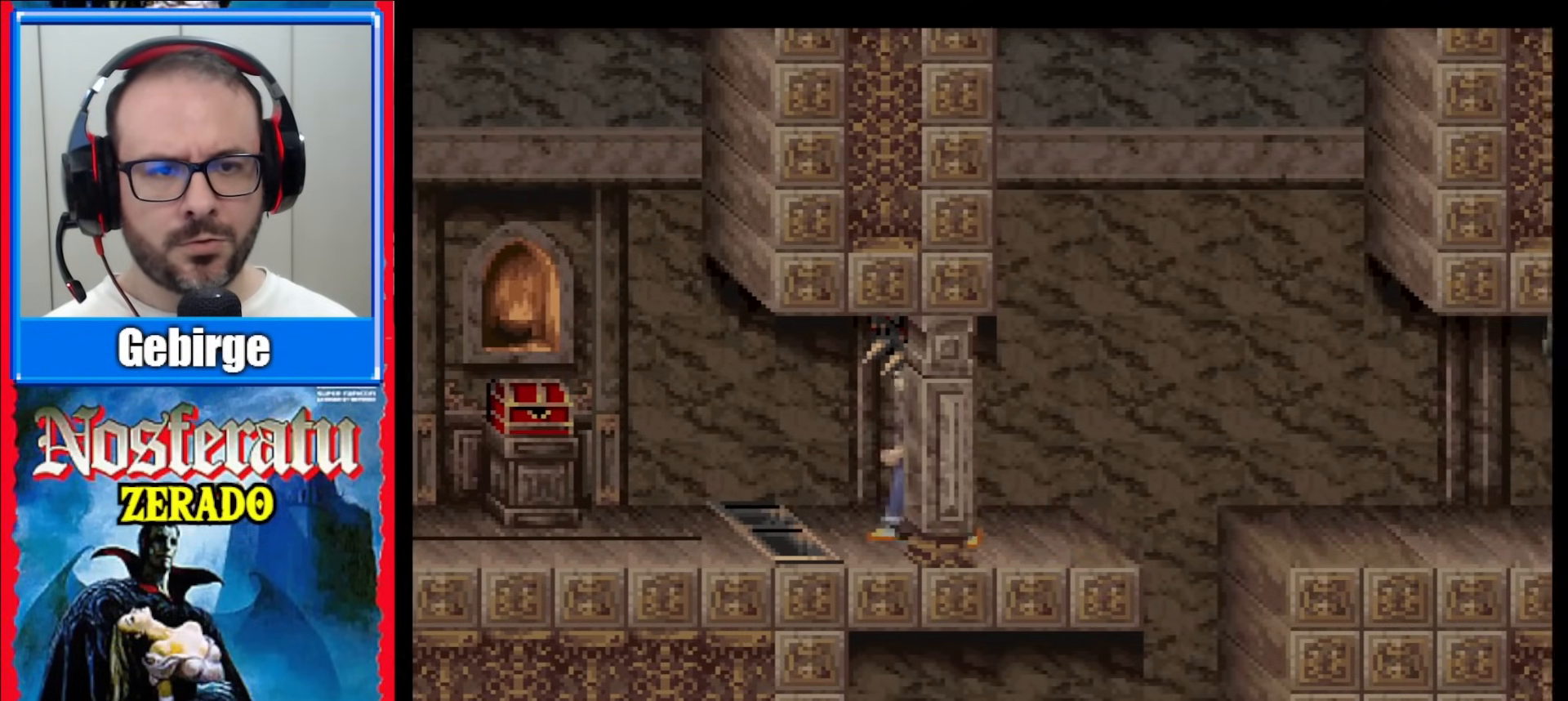
{"buttons": ["DPAD_LEFT"], "events": [[133, "B", "up"], [183, "B", "down"], [283, "B", "up"], [333, "B", "down"], [417, "B", "up"]]}
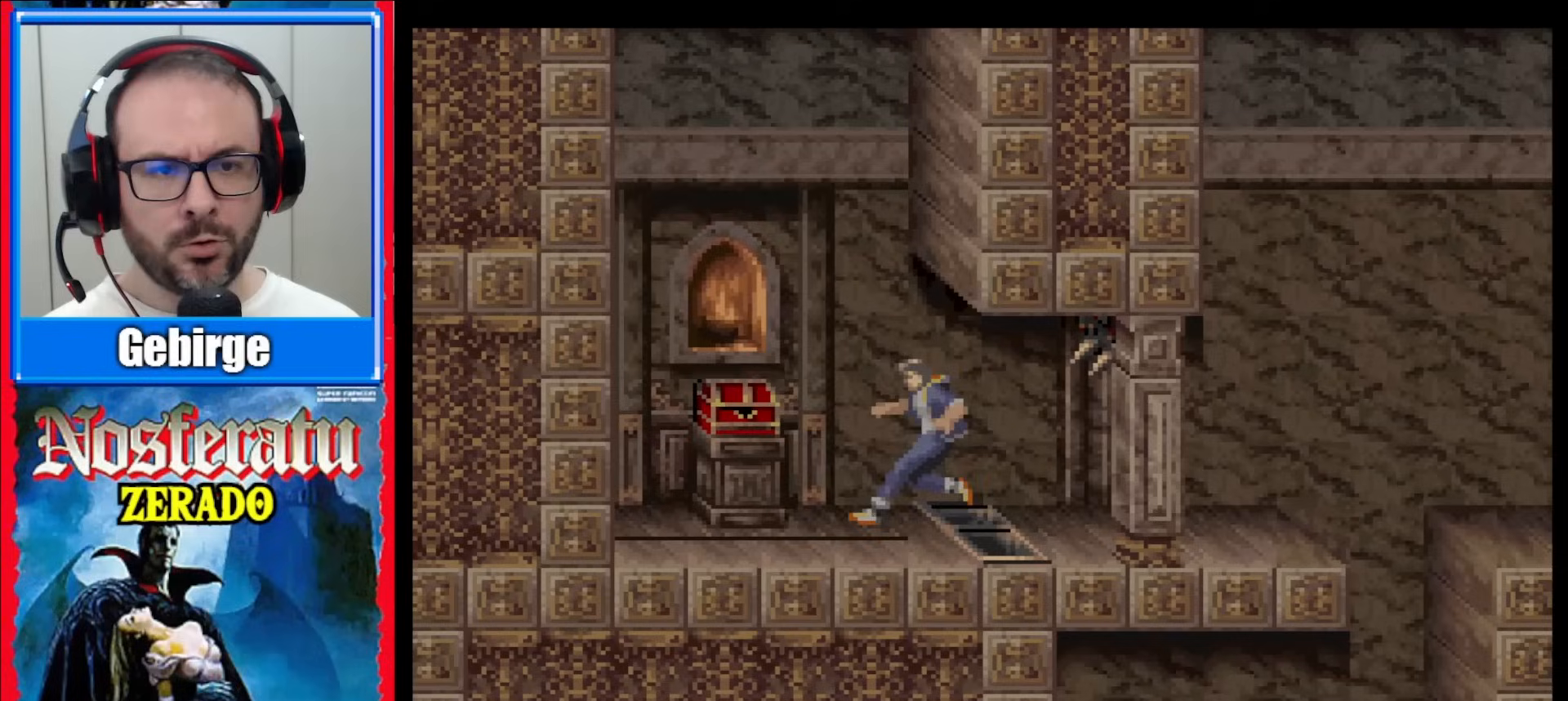
{"buttons": ["DPAD_LEFT"], "events": []}
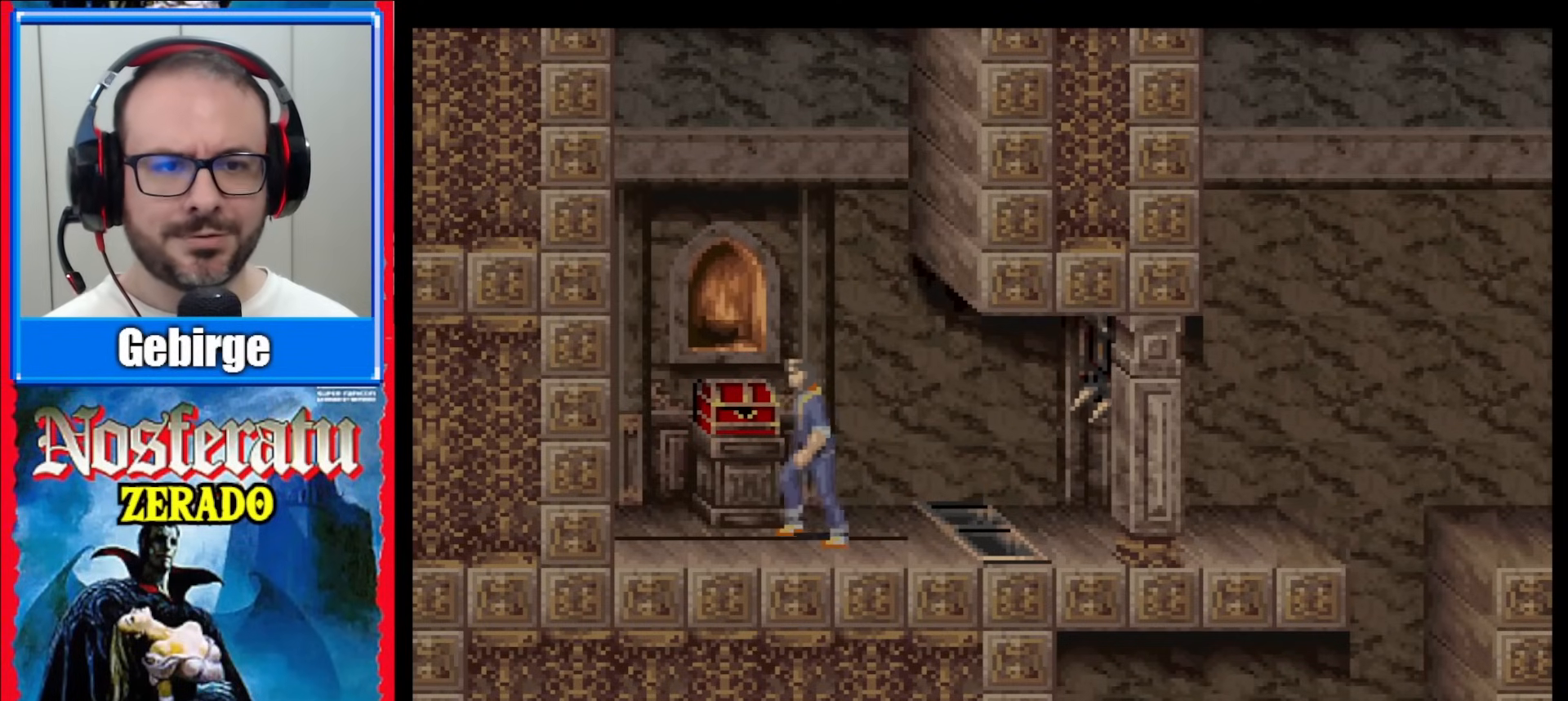
{"buttons": ["DPAD_UP"], "events": [[100, "DPAD_LEFT", "up"], [267, "DPAD_UP", "down"]]}
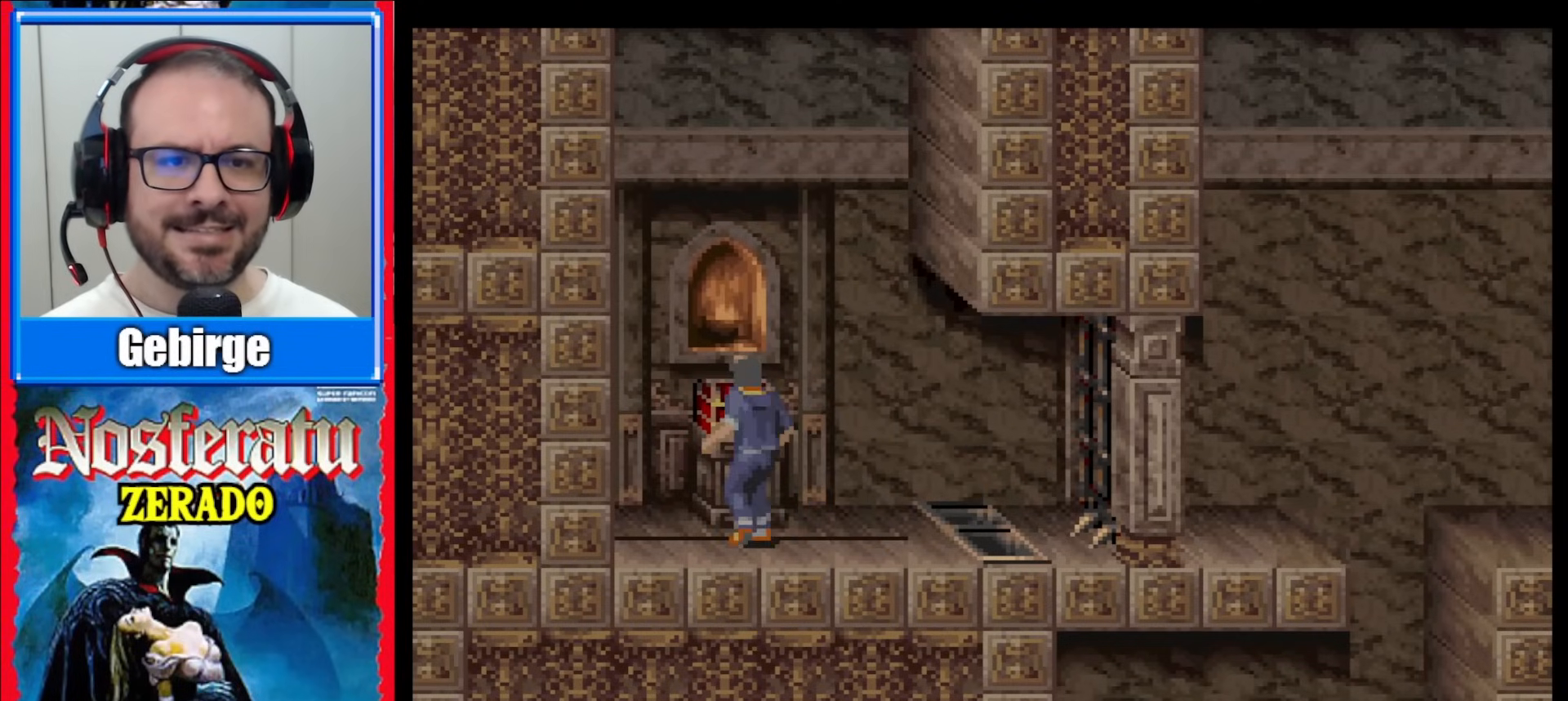
{"buttons": ["DPAD_UP"], "events": []}
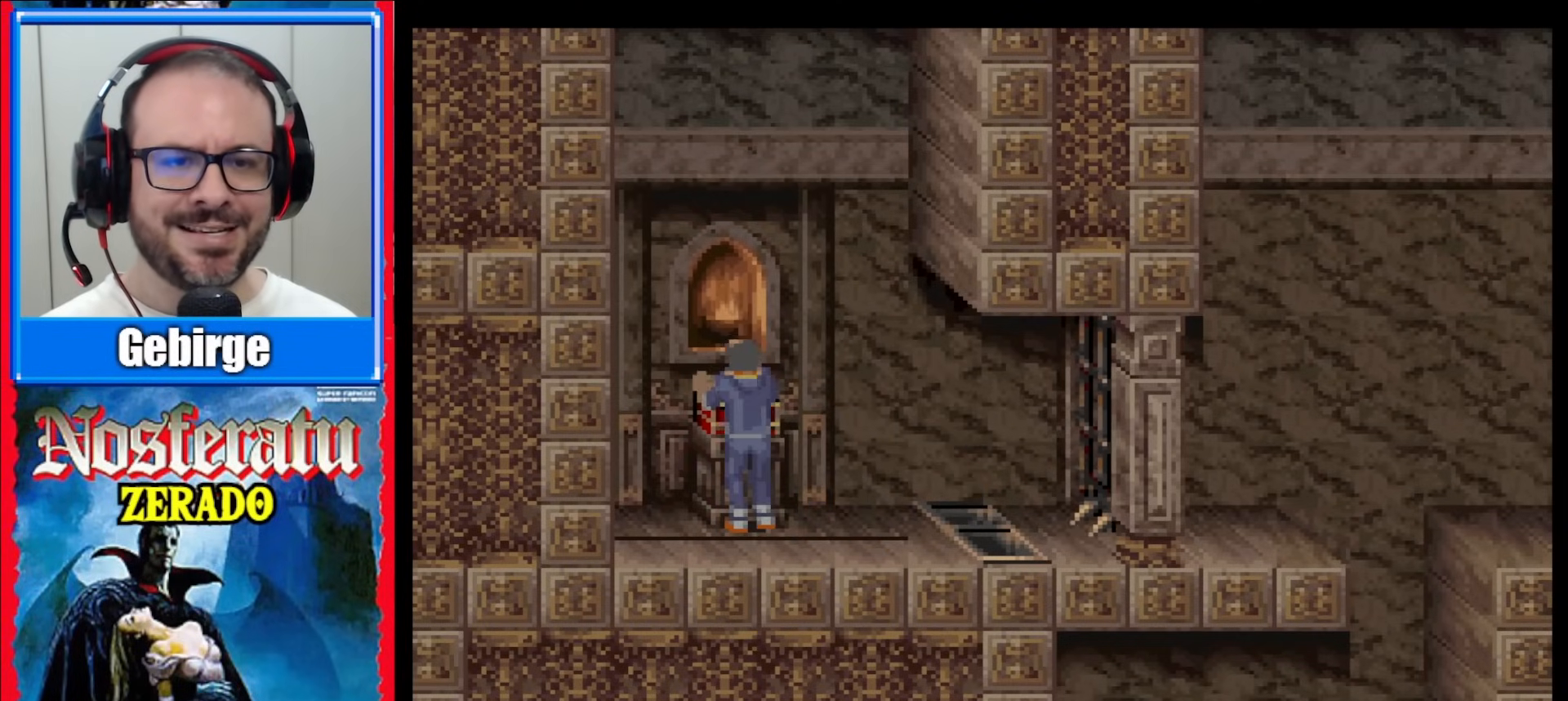
{"buttons": ["DPAD_UP"], "events": []}
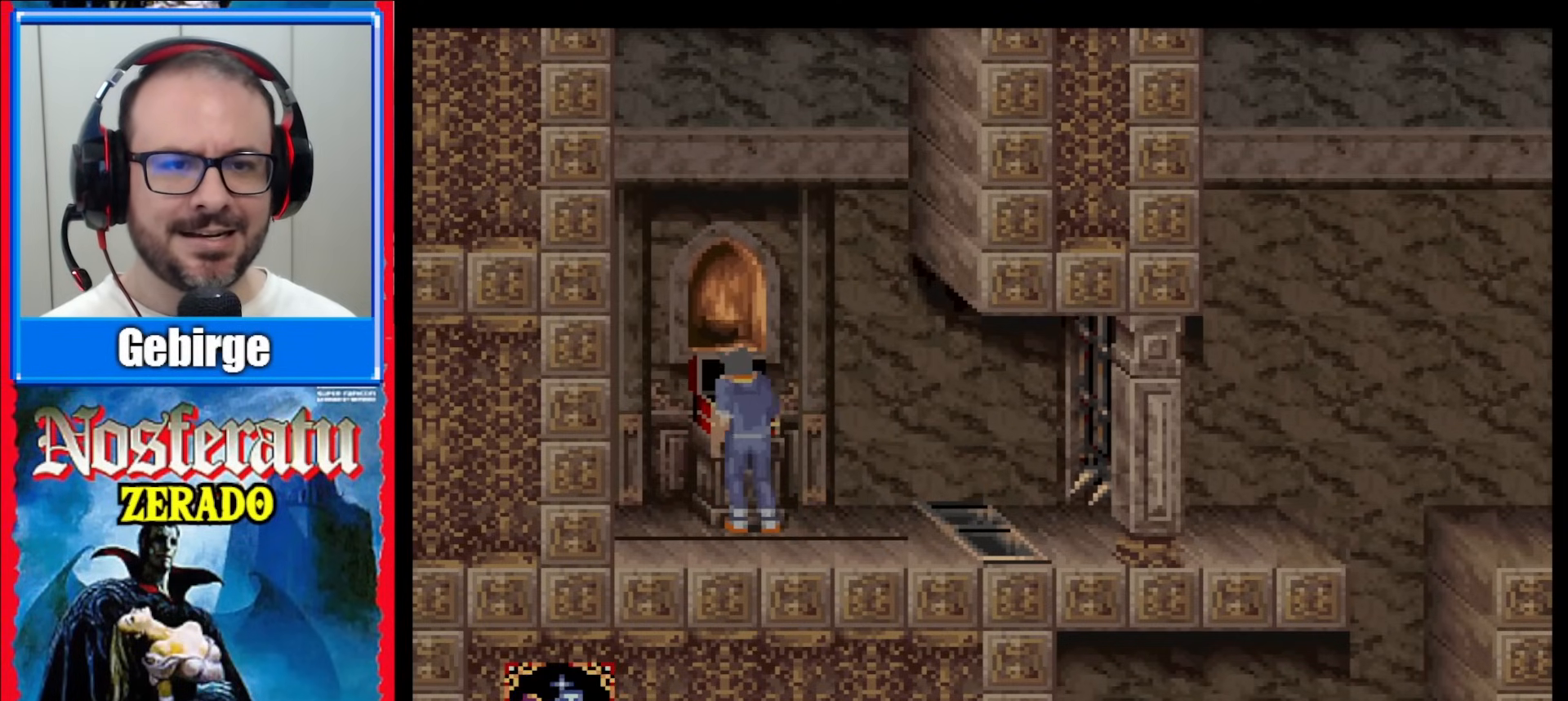
{"buttons": ["DPAD_UP"], "events": []}
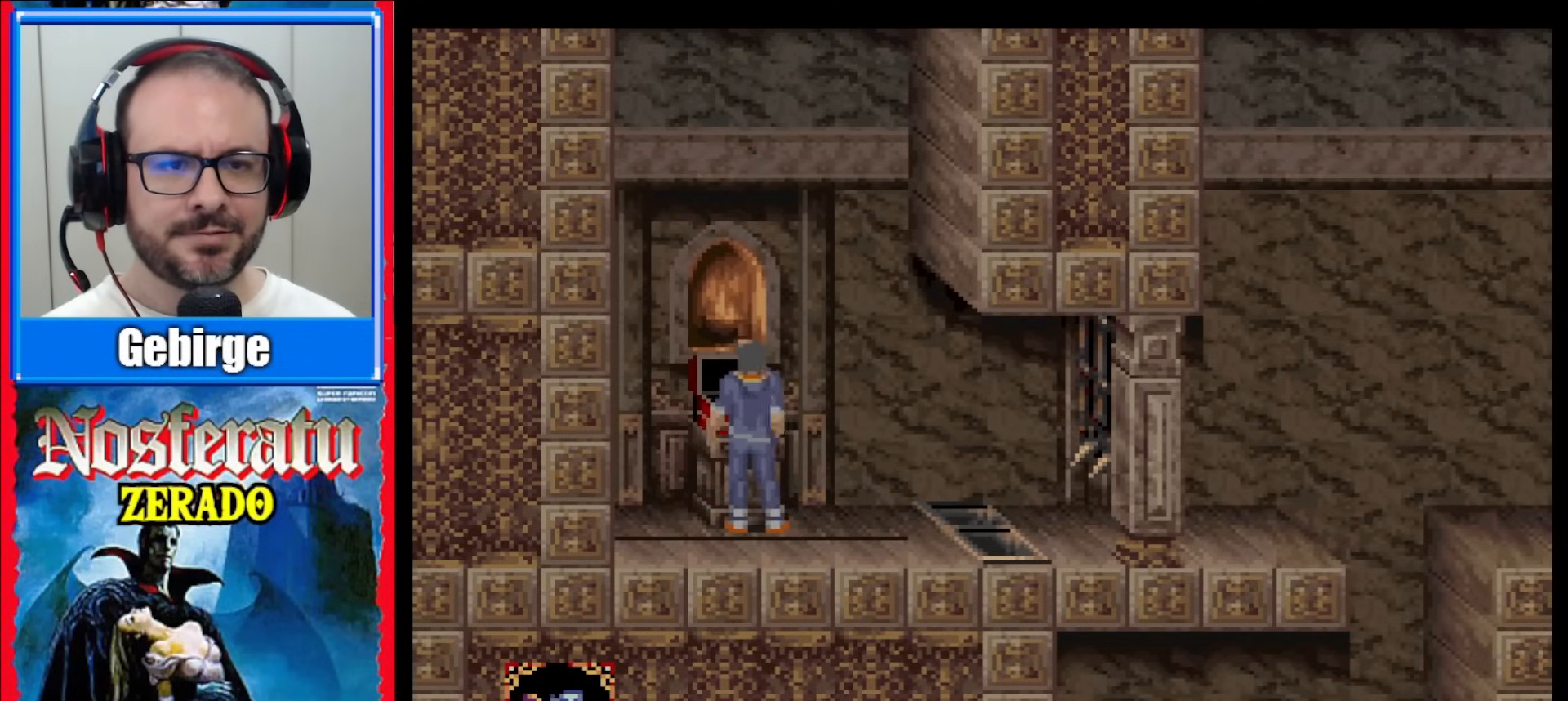
{"buttons": ["DPAD_UP"], "events": []}
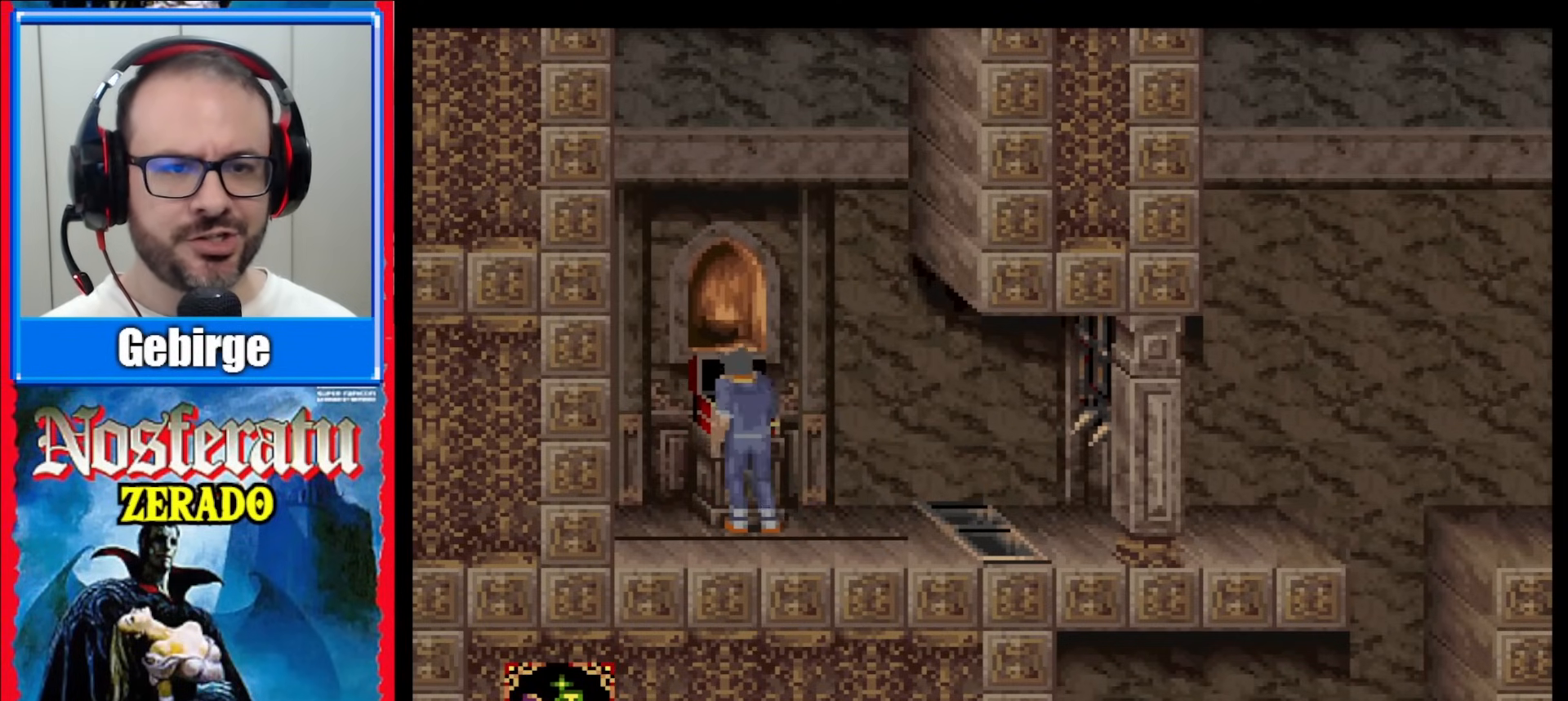
{"buttons": ["DPAD_UP"], "events": []}